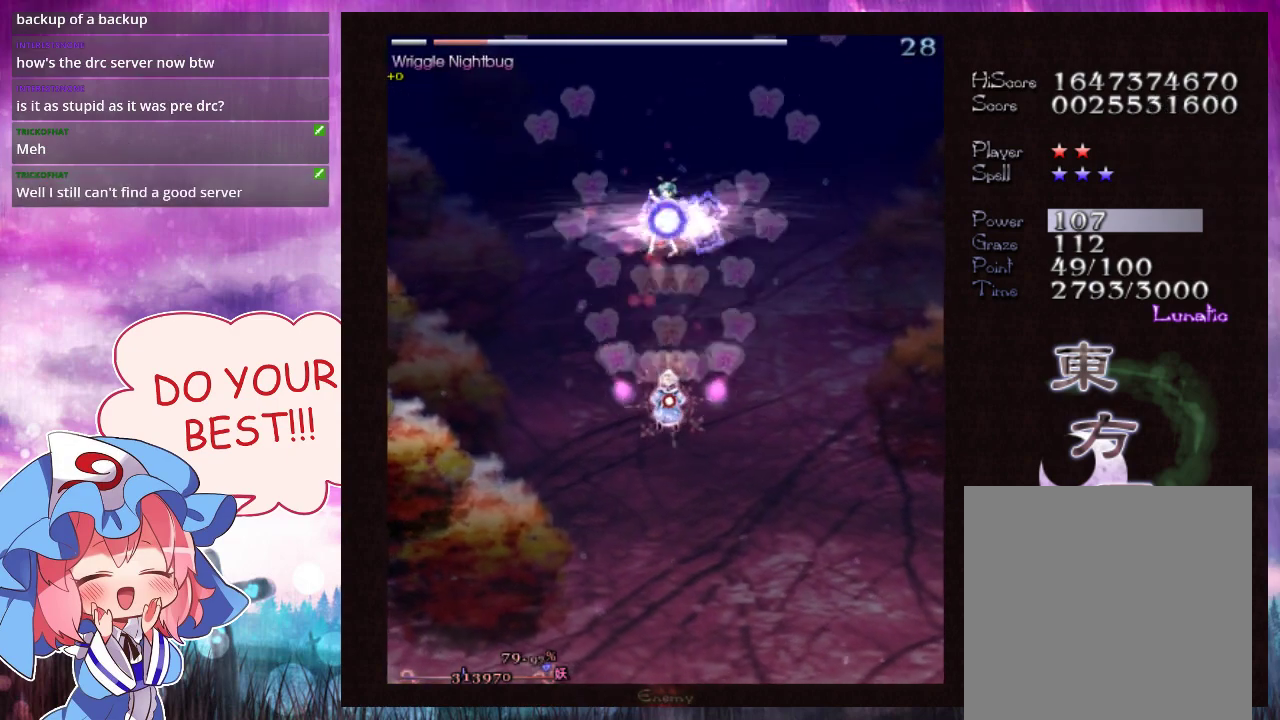
Gameplay with a controller (Xbox layout); each line is a JSON object with the inputs held at the frame after it (dt_ms = milliseconds from this image to that frame). "events" lists button and stick changes between this image and that frame as [ms after this image, input, new state], when the widget could be followed in between. Not read: L3 R3 right_stick.
{"dt_ms": 500, "buttons": ["Y", "L1"], "left_stick": "down", "events": [[500, "left_stick", "down"]]}
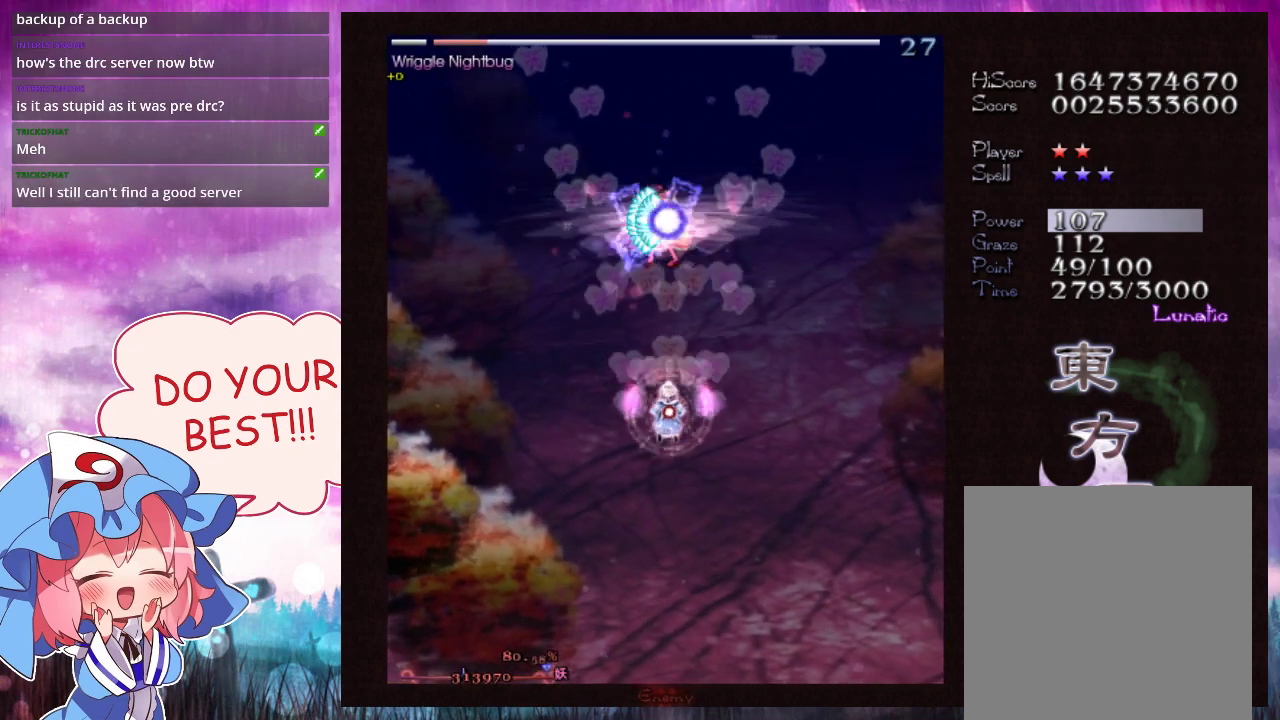
{"dt_ms": 700, "buttons": ["Y"], "left_stick": "center", "events": [[100, "left_stick", "center"], [267, "left_stick", "right"], [367, "left_stick", "down"], [467, "left_stick", "center"], [700, "L1", "up"]]}
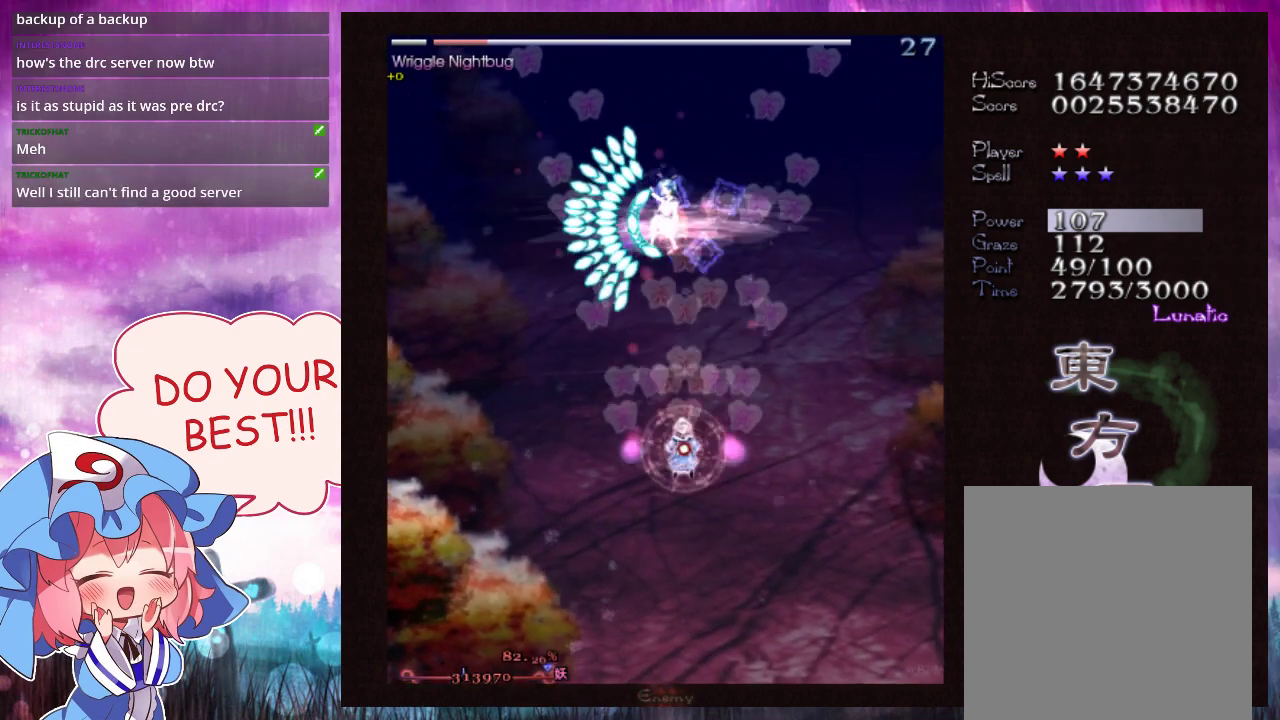
{"dt_ms": 300, "buttons": ["Y"], "left_stick": "center", "events": []}
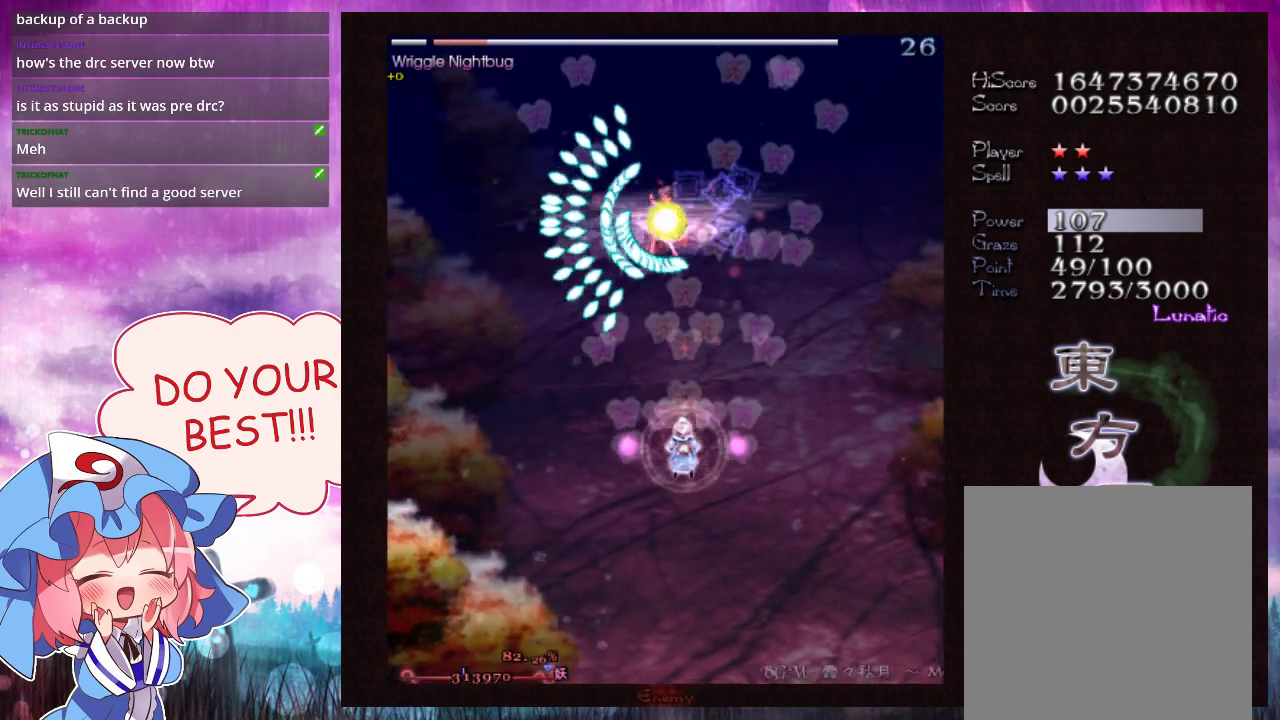
{"dt_ms": 500, "buttons": ["Y"], "left_stick": "center", "events": []}